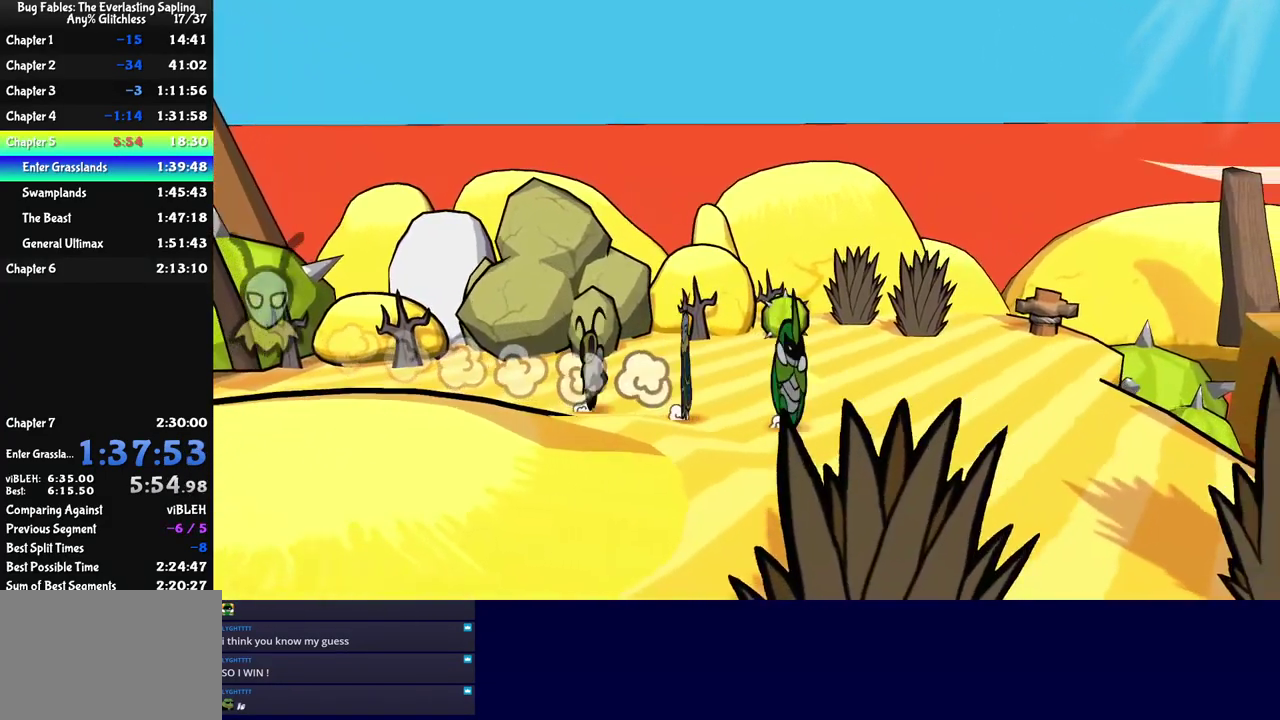
Gameplay with a controller (Nintendo layout); each line is a JSON object with the inputs held at the frame after it. "events" lists button and stick changes between this image and that frame as [ms after this image, input, new state], when the widget could be followed in between. Not read: L3 R3.
{"buttons": [], "left_stick": "up-right", "events": [[200, "C_LEFT", "down"], [267, "left_stick", "up-right"], [283, "C_LEFT", "up"]]}
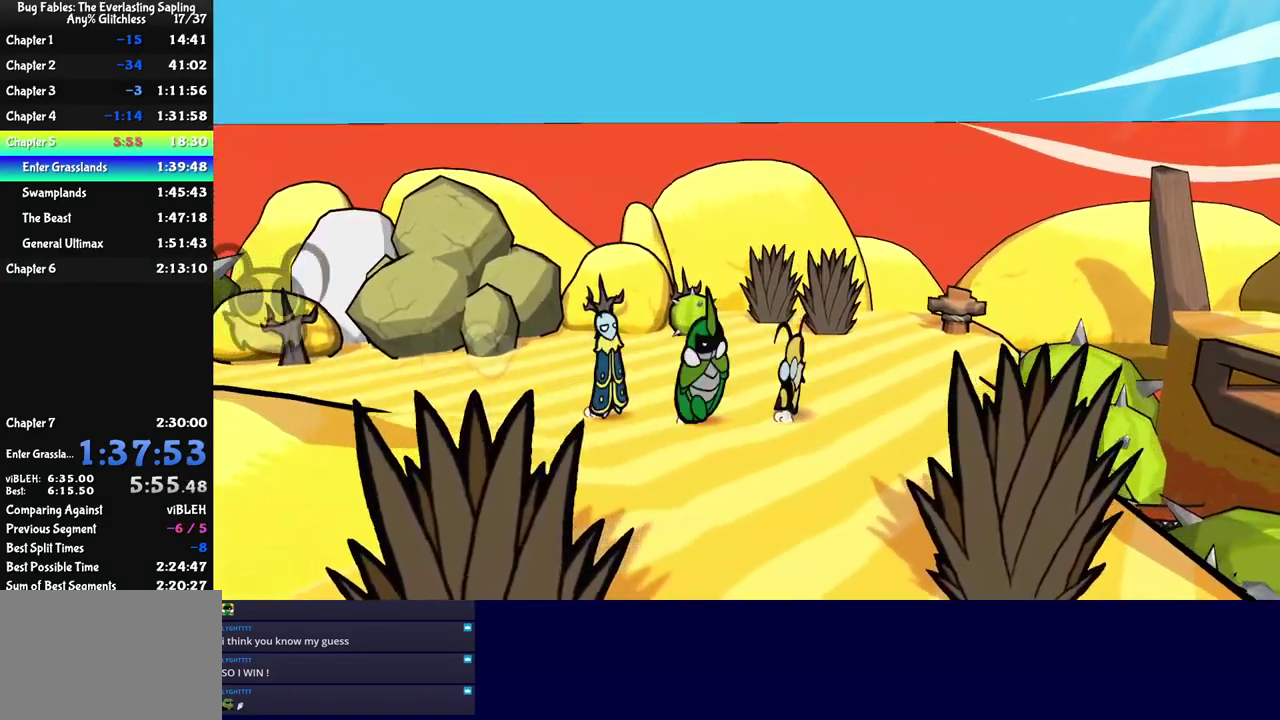
{"buttons": ["C_RIGHT"], "left_stick": "up-right", "events": [[100, "C_RIGHT", "down"], [150, "C_RIGHT", "up"], [217, "C_RIGHT", "down"], [267, "C_RIGHT", "up"], [317, "C_RIGHT", "down"]]}
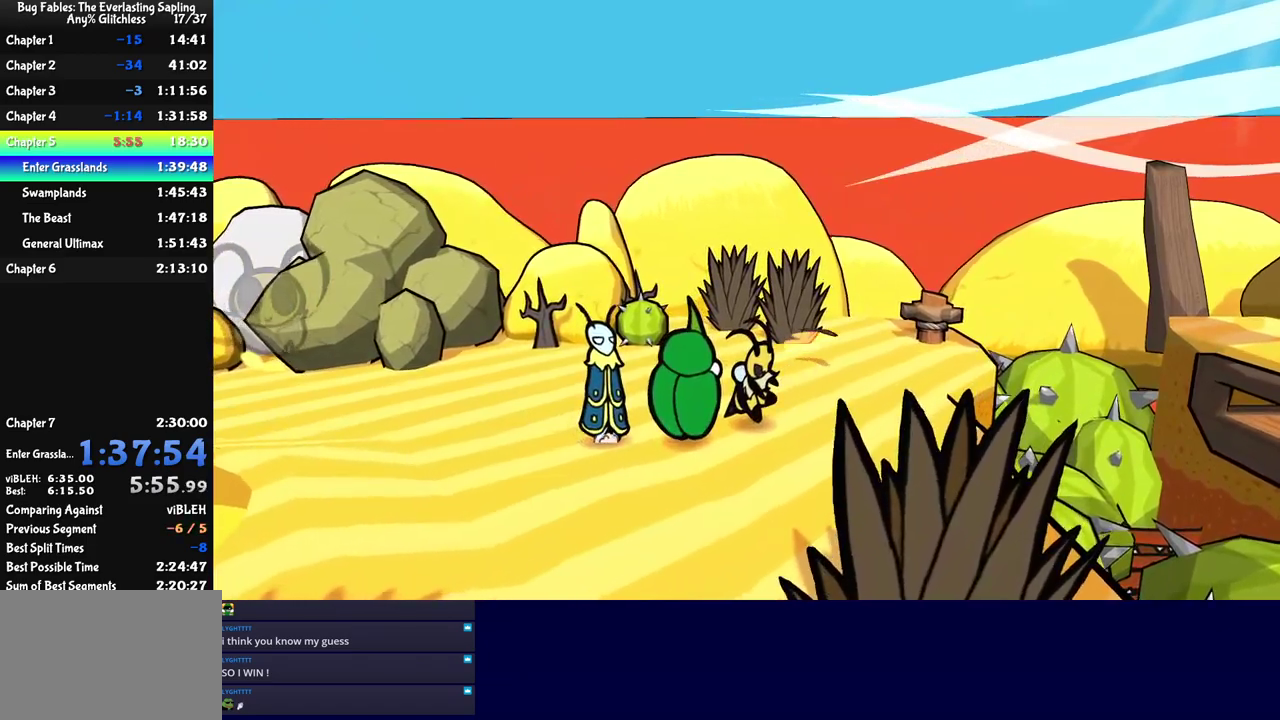
{"buttons": ["C_RIGHT"], "left_stick": "center", "events": [[84, "left_stick", "center"], [250, "left_stick", "down-right"], [484, "left_stick", "center"]]}
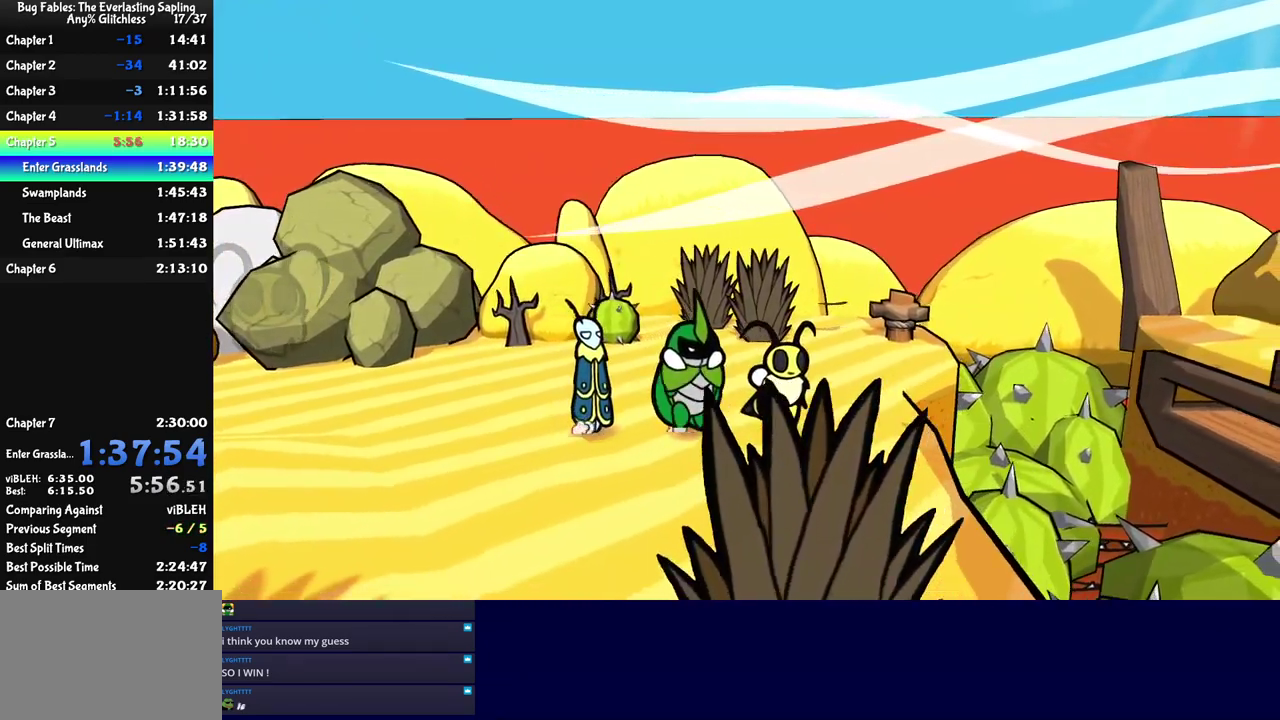
{"buttons": [], "left_stick": "center", "events": [[84, "left_stick", "left"], [184, "C_RIGHT", "up"], [384, "left_stick", "center"]]}
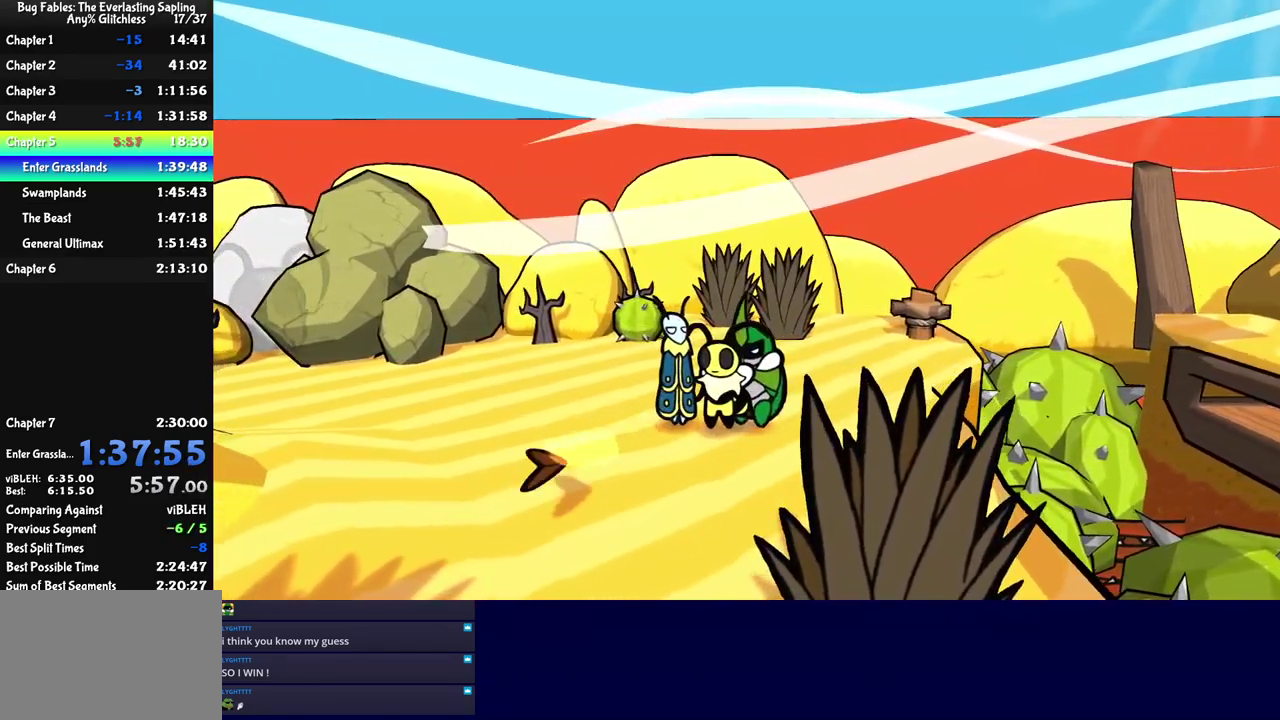
{"buttons": [], "left_stick": "up-right", "events": [[34, "left_stick", "up-right"], [184, "C_RIGHT", "down"], [250, "C_RIGHT", "up"], [317, "C_RIGHT", "down"], [350, "C_RIGHT", "up"], [417, "C_RIGHT", "down"], [500, "C_RIGHT", "up"]]}
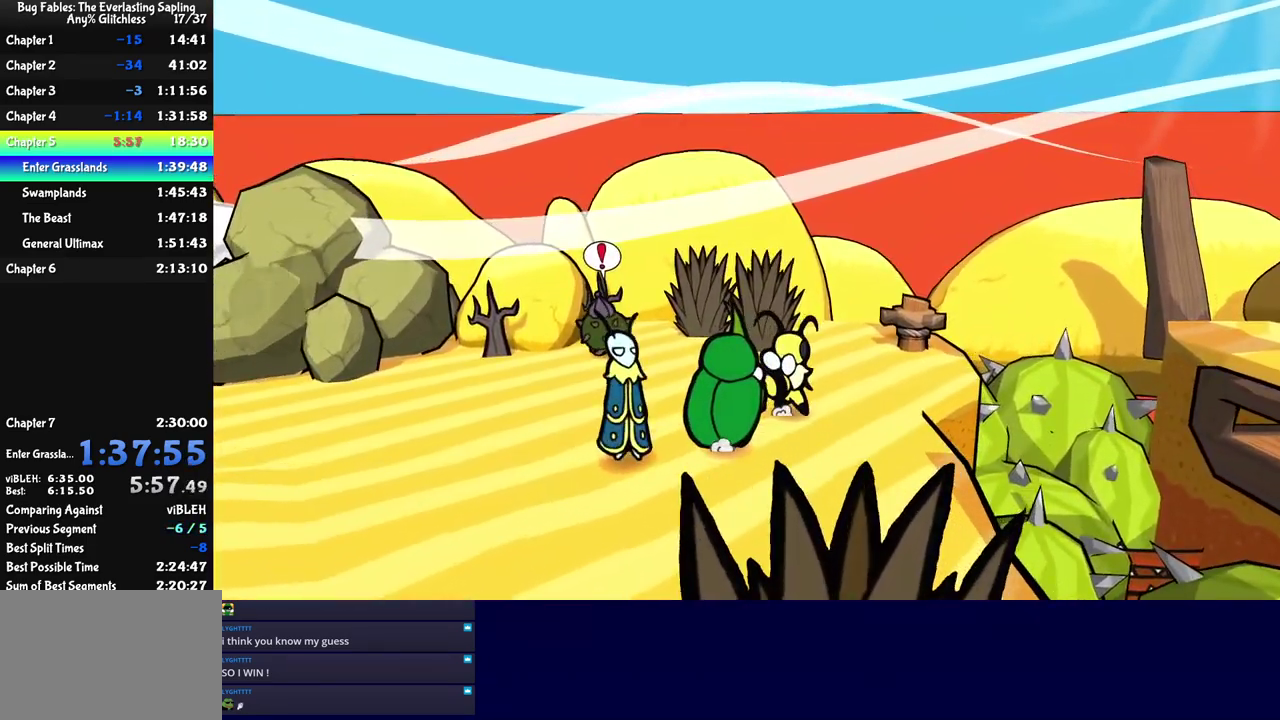
{"buttons": ["C_RIGHT"], "left_stick": "down", "events": [[17, "C_RIGHT", "down"], [84, "left_stick", "center"], [184, "C_RIGHT", "up"], [234, "C_RIGHT", "down"], [284, "C_RIGHT", "up"], [350, "C_RIGHT", "down"], [384, "left_stick", "down"]]}
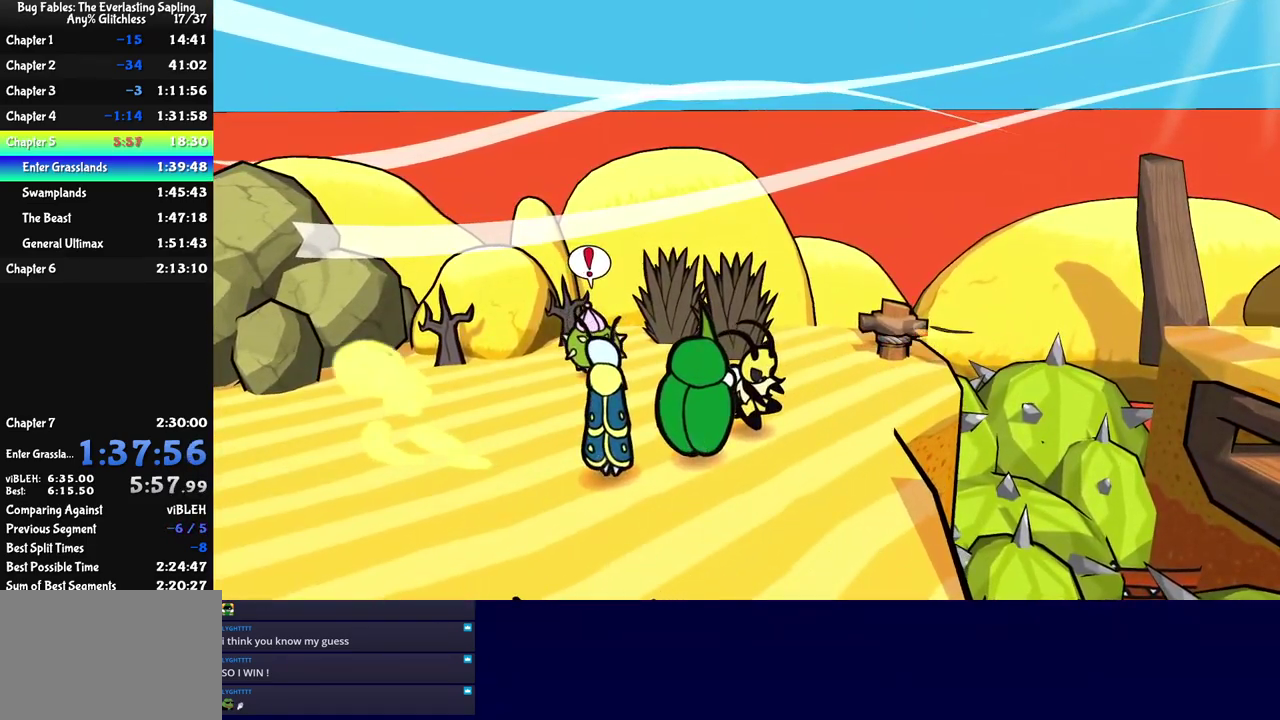
{"buttons": ["C_RIGHT"], "left_stick": "down-left", "events": [[284, "left_stick", "down-left"]]}
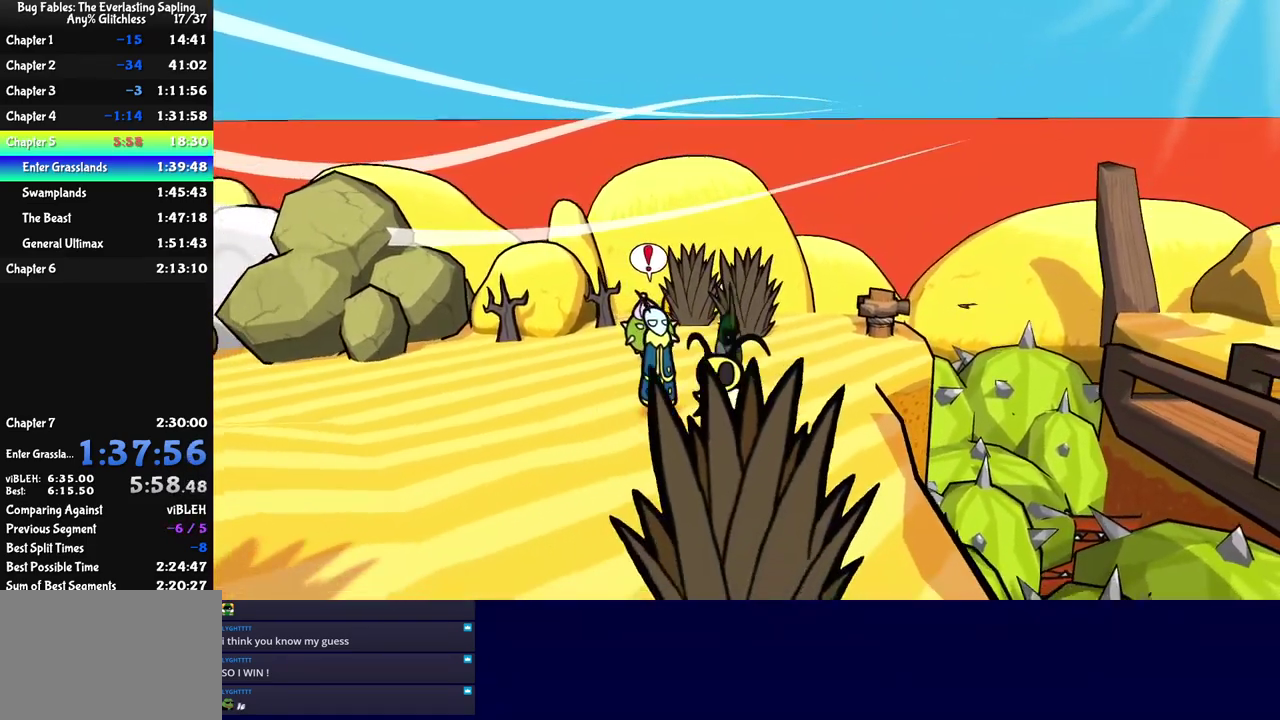
{"buttons": [], "left_stick": "down-left", "events": [[100, "C_RIGHT", "up"]]}
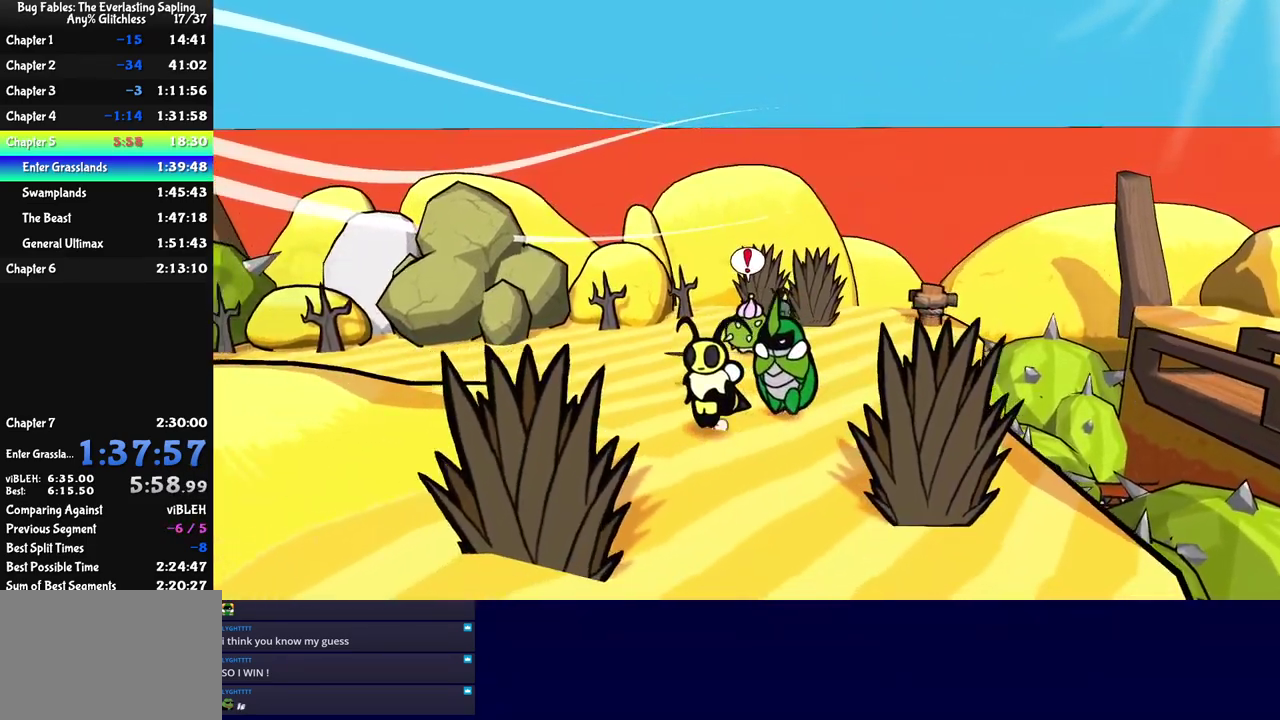
{"buttons": [], "left_stick": "left", "events": [[67, "left_stick", "left"], [200, "C_LEFT", "down"], [284, "C_LEFT", "up"]]}
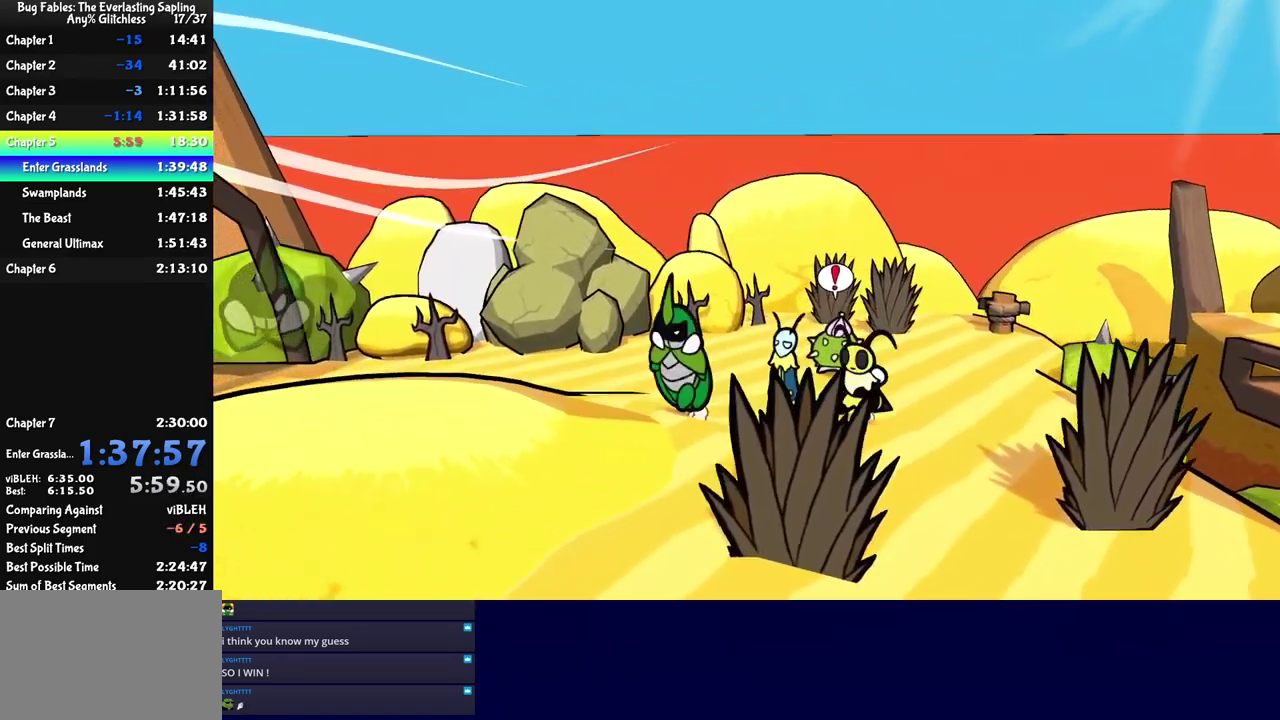
{"buttons": [], "left_stick": "center", "events": [[67, "left_stick", "up-left"], [84, "C_LEFT", "down"], [134, "left_stick", "up"], [167, "C_LEFT", "up"], [184, "left_stick", "up-right"], [417, "C_RIGHT", "down"], [434, "left_stick", "center"], [484, "C_RIGHT", "up"]]}
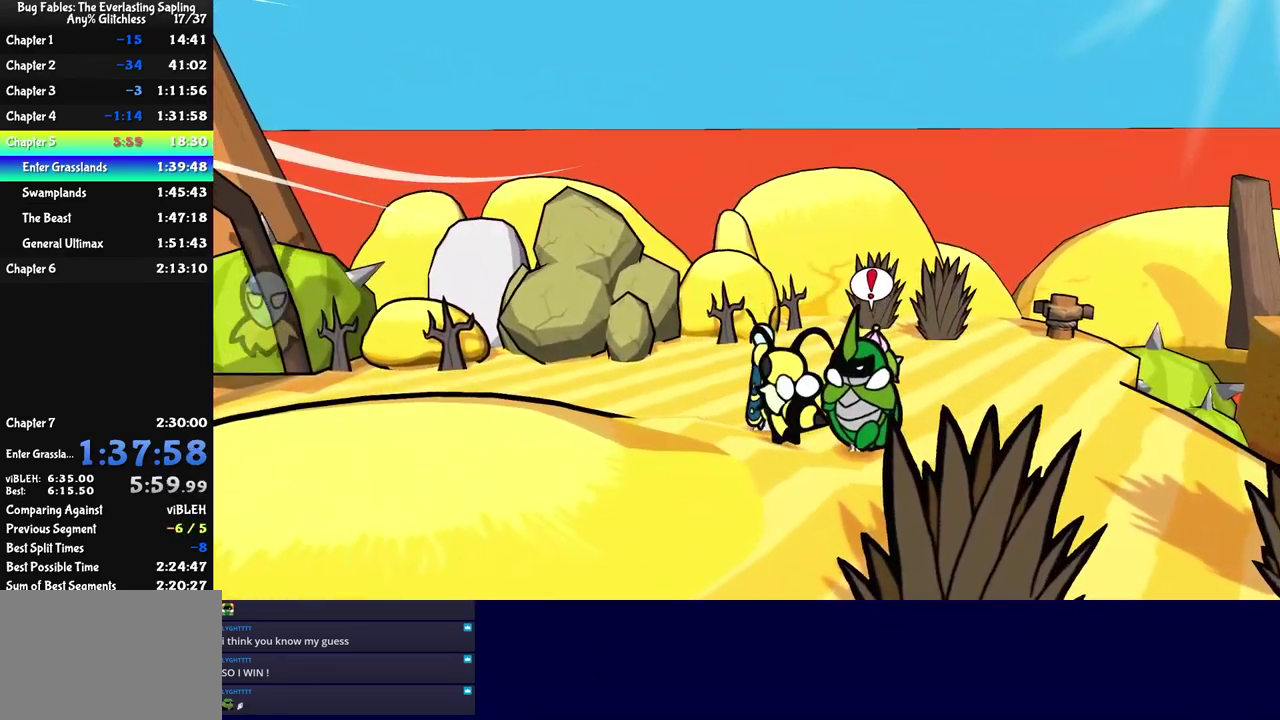
{"buttons": ["C_LEFT"], "left_stick": "right", "events": [[50, "C_RIGHT", "down"], [100, "C_RIGHT", "up"], [334, "left_stick", "down-right"], [434, "C_LEFT", "down"], [500, "left_stick", "right"]]}
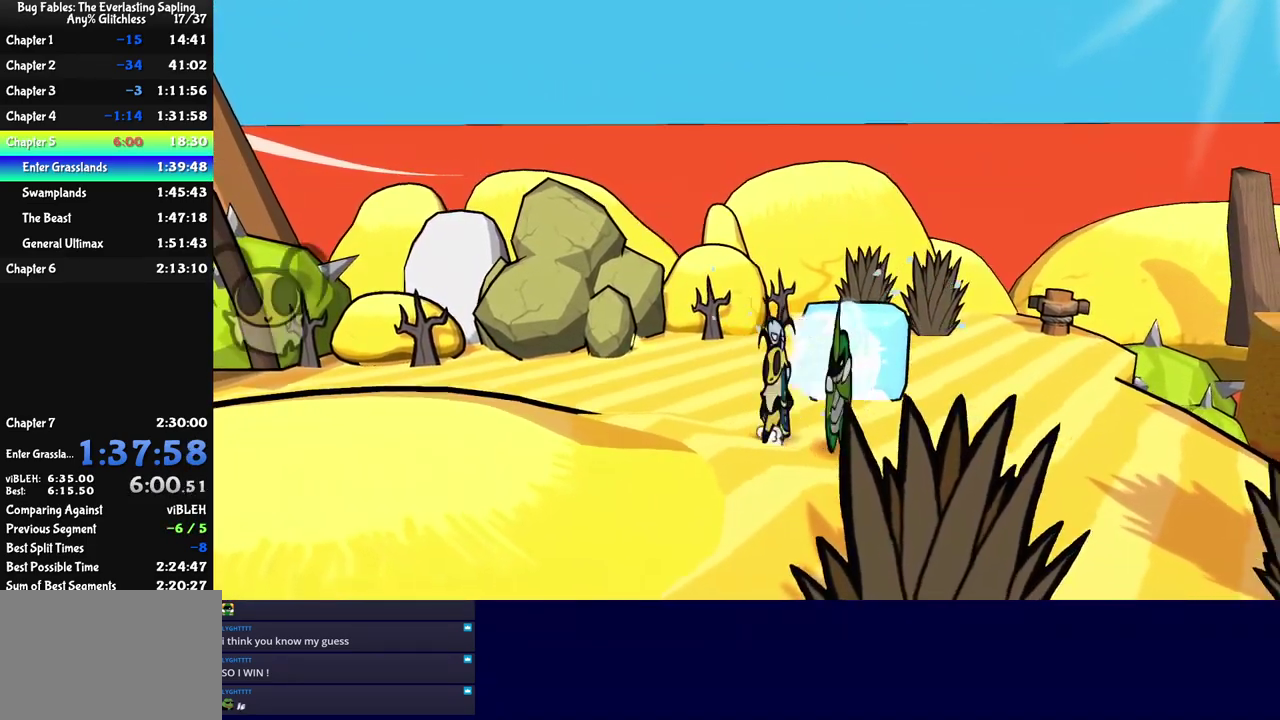
{"buttons": [], "left_stick": "up-right", "events": [[34, "C_LEFT", "up"], [200, "left_stick", "up-right"]]}
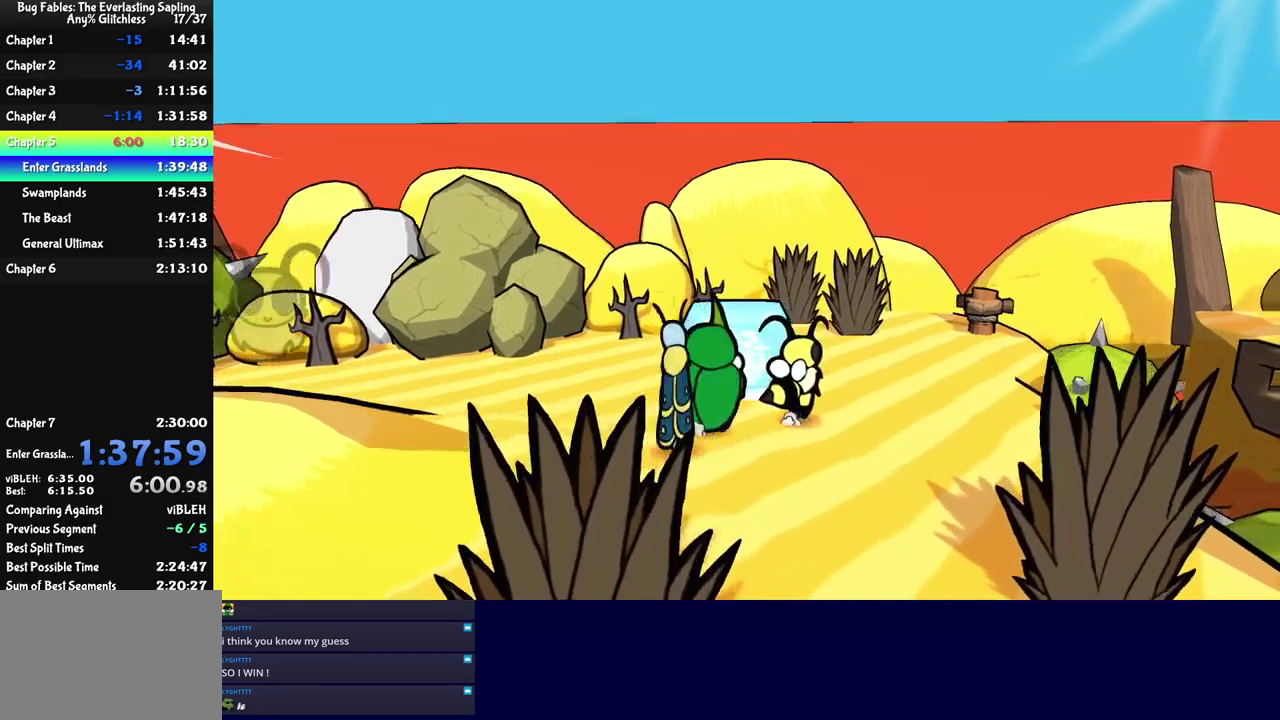
{"buttons": ["C_RIGHT"], "left_stick": "up-right", "events": [[50, "left_stick", "up"], [83, "C_RIGHT", "down"], [116, "left_stick", "up-right"], [133, "C_RIGHT", "up"], [200, "C_RIGHT", "down"]]}
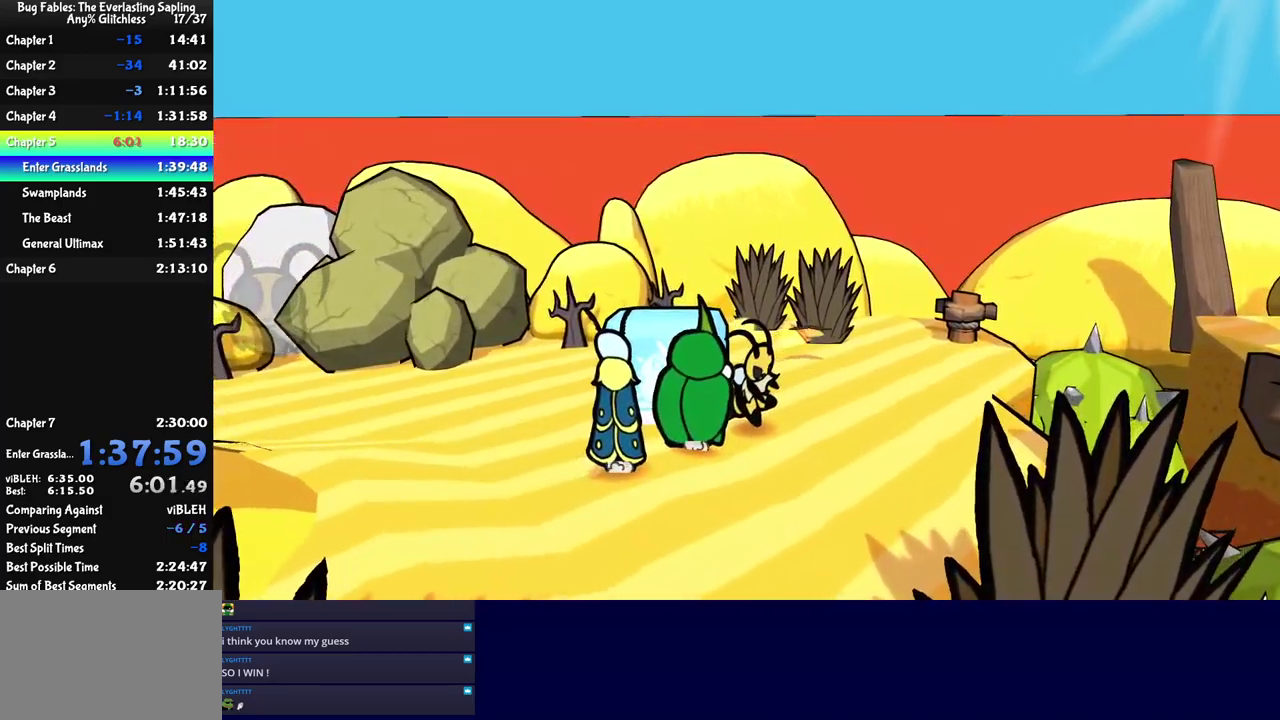
{"buttons": [], "left_stick": "up-right", "events": [[133, "left_stick", "center"], [283, "C_RIGHT", "up"], [483, "left_stick", "up-right"]]}
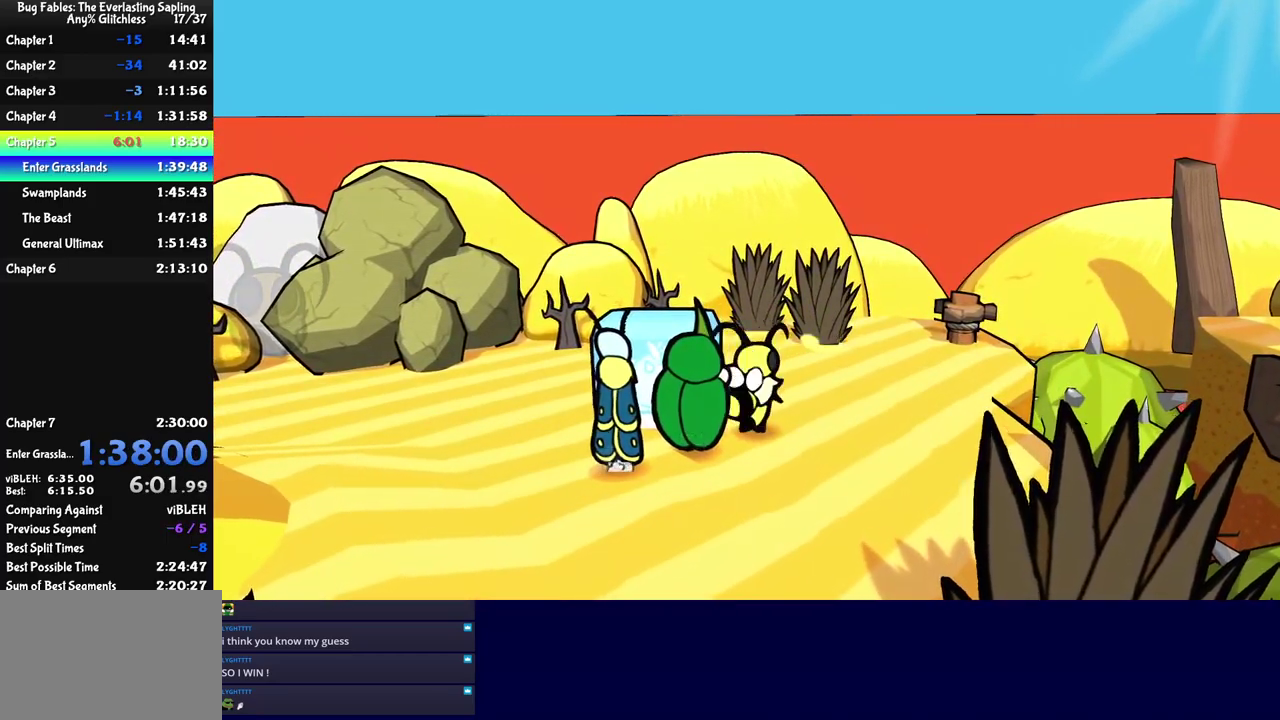
{"buttons": ["C_RIGHT"], "left_stick": "up", "events": [[50, "C_RIGHT", "down"], [116, "C_RIGHT", "up"], [183, "C_RIGHT", "down"], [233, "C_RIGHT", "up"], [283, "C_RIGHT", "down"], [466, "left_stick", "up"]]}
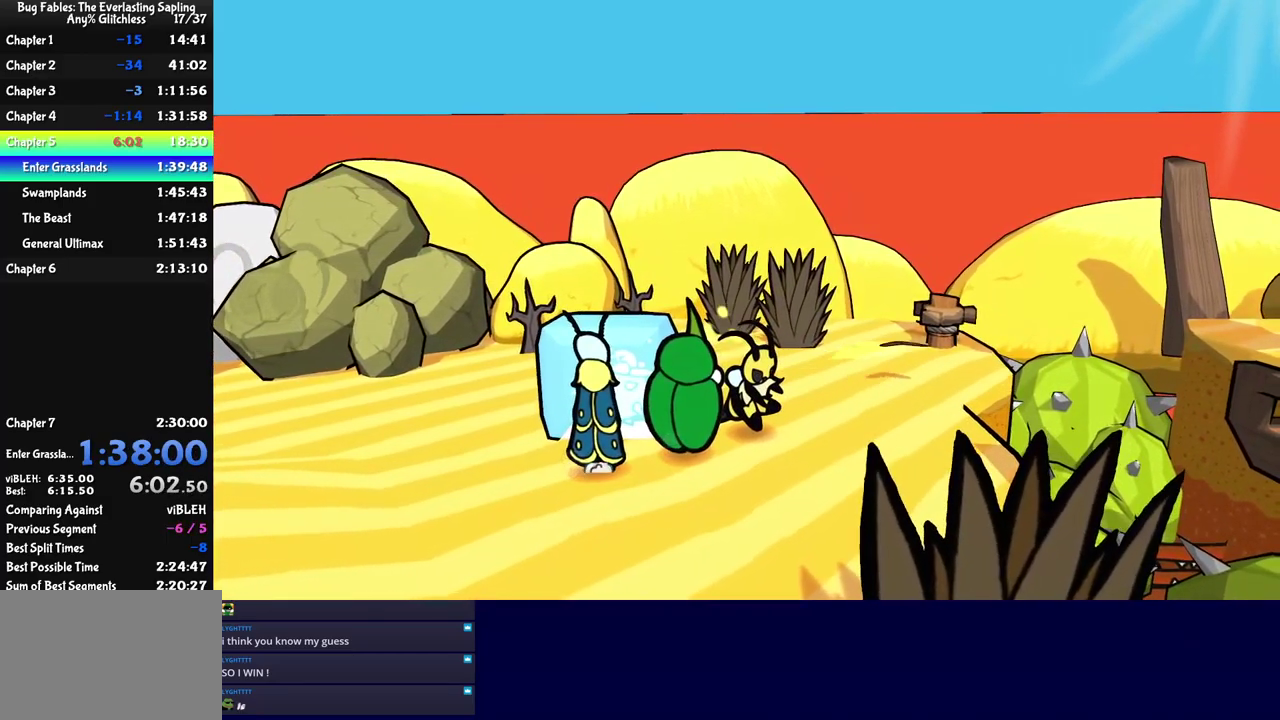
{"buttons": ["C_RIGHT"], "left_stick": "center", "events": [[16, "left_stick", "center"]]}
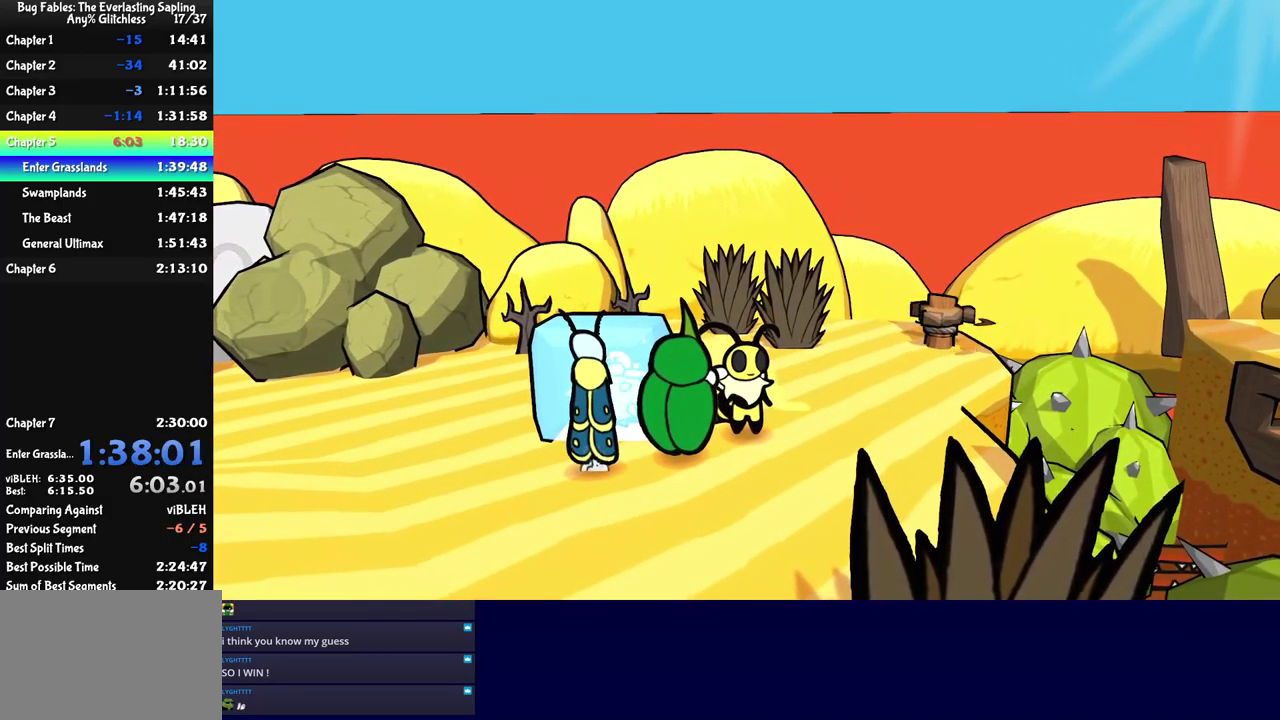
{"buttons": ["C_RIGHT"], "left_stick": "down", "events": [[400, "left_stick", "down"]]}
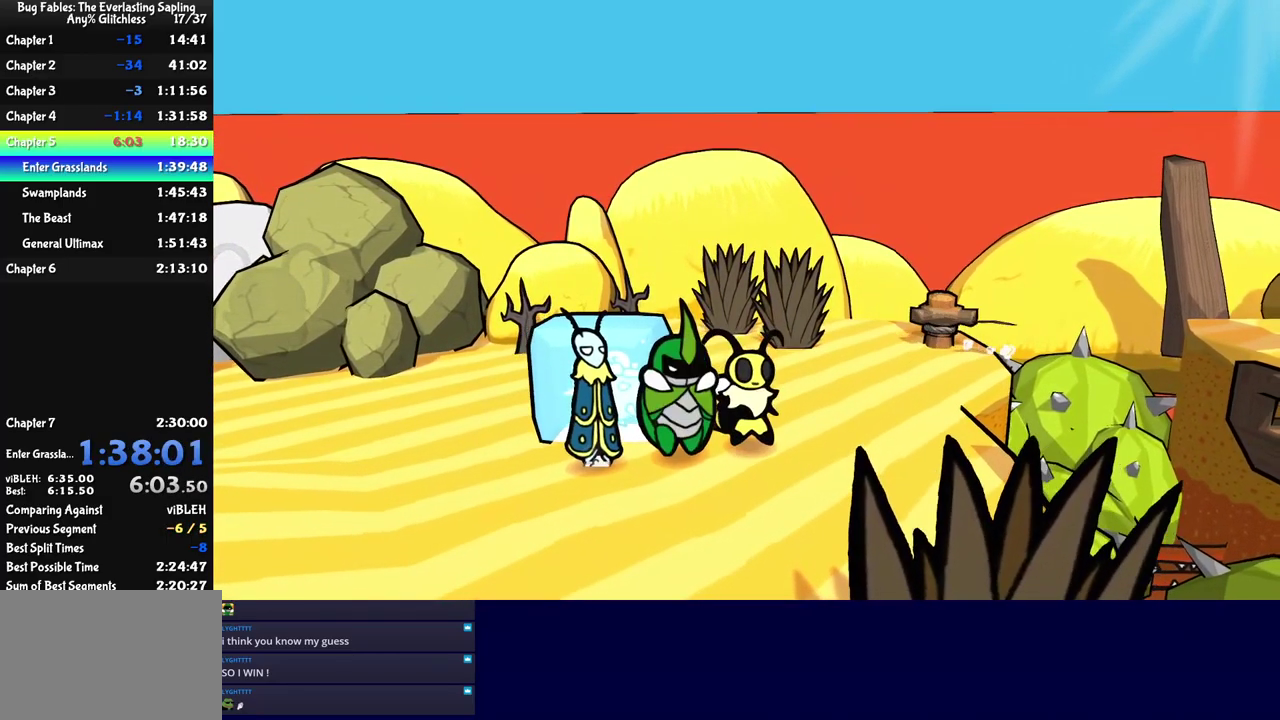
{"buttons": ["C_RIGHT"], "left_stick": "down-right", "events": [[66, "left_stick", "down-right"]]}
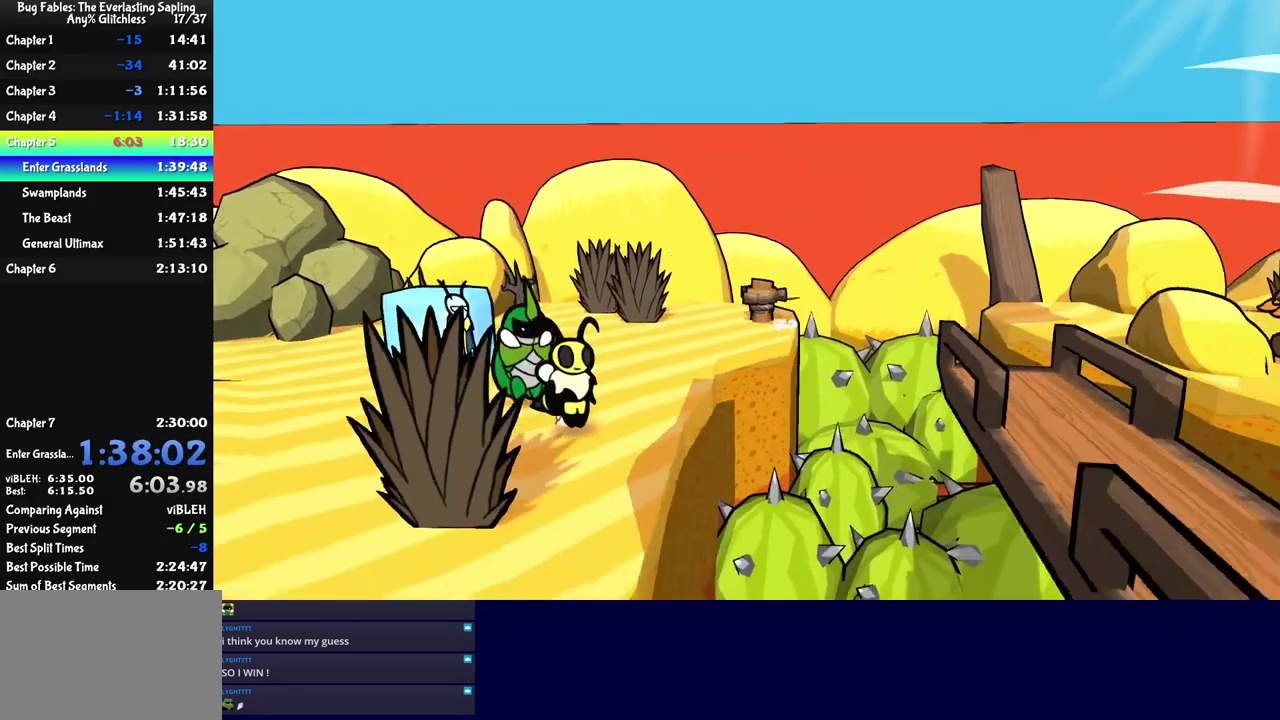
{"buttons": ["C_RIGHT"], "left_stick": "center", "events": [[166, "left_stick", "center"]]}
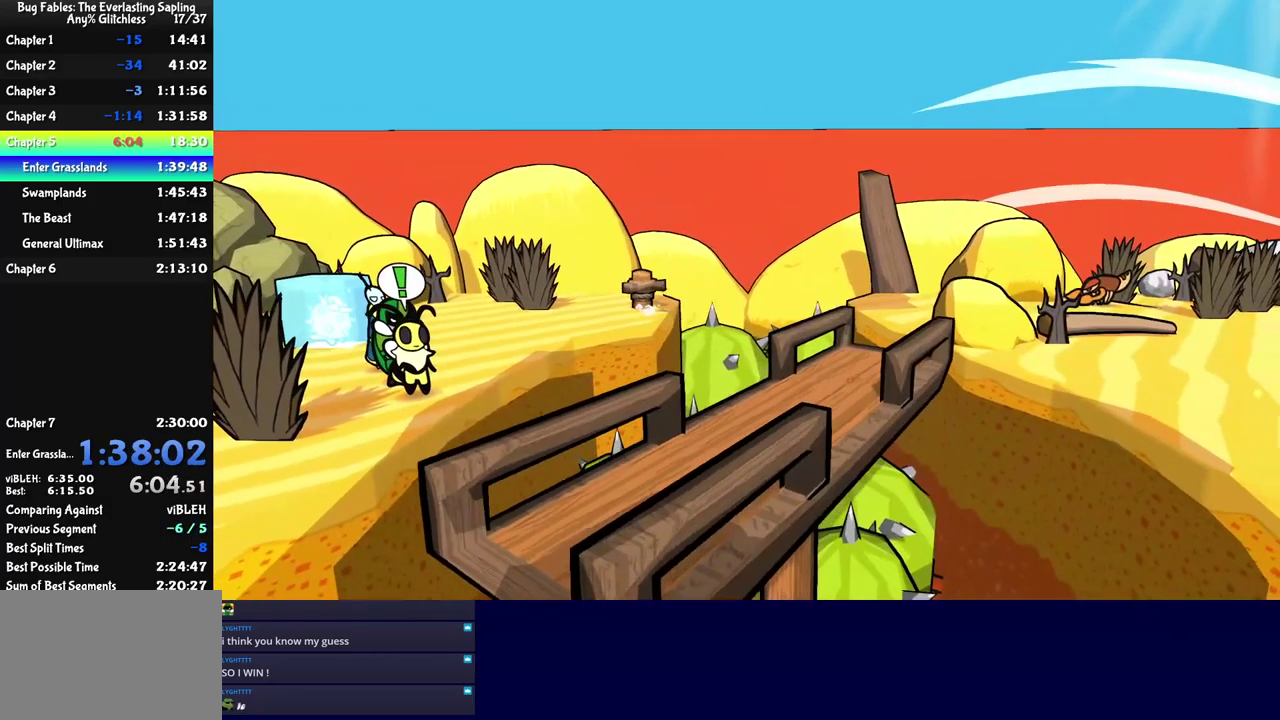
{"buttons": ["C_DOWN"], "left_stick": "down-right", "events": [[83, "left_stick", "down"], [216, "C_RIGHT", "up"], [233, "left_stick", "down-right"], [383, "C_DOWN", "down"]]}
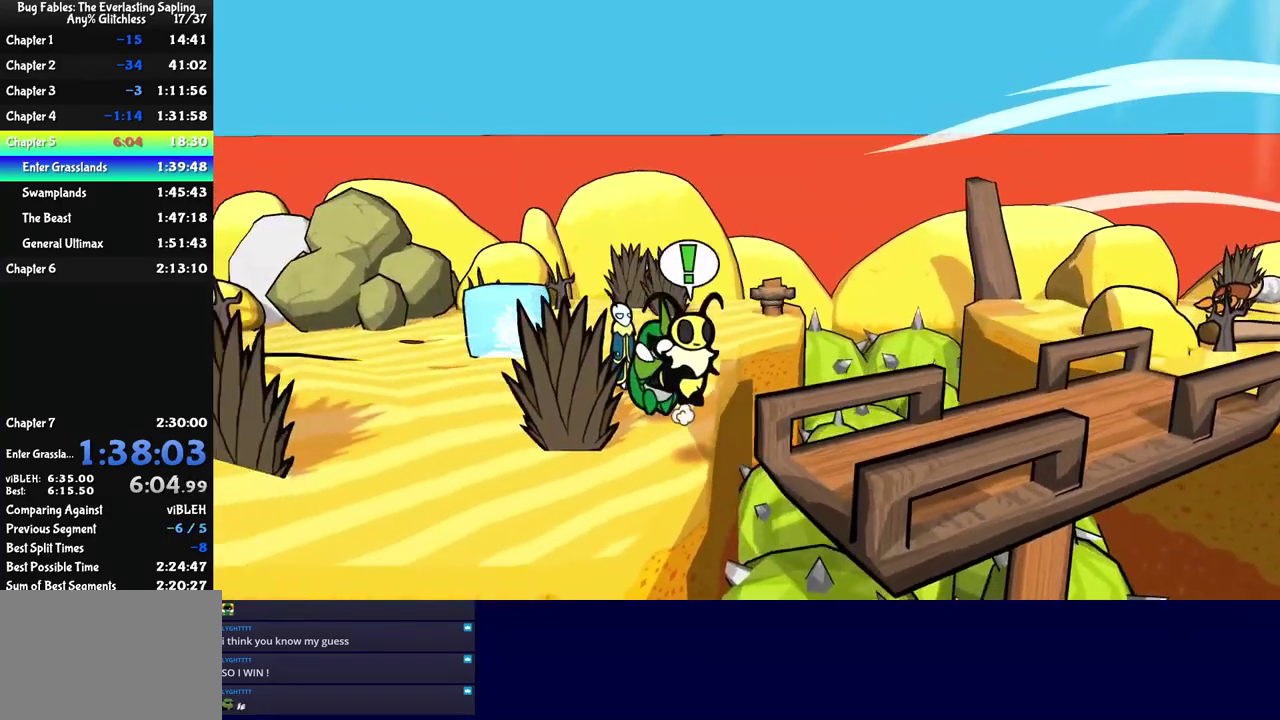
{"buttons": ["C_LEFT"], "left_stick": "up-right", "events": [[116, "C_DOWN", "up"], [150, "left_stick", "right"], [366, "left_stick", "up-right"], [466, "C_LEFT", "down"]]}
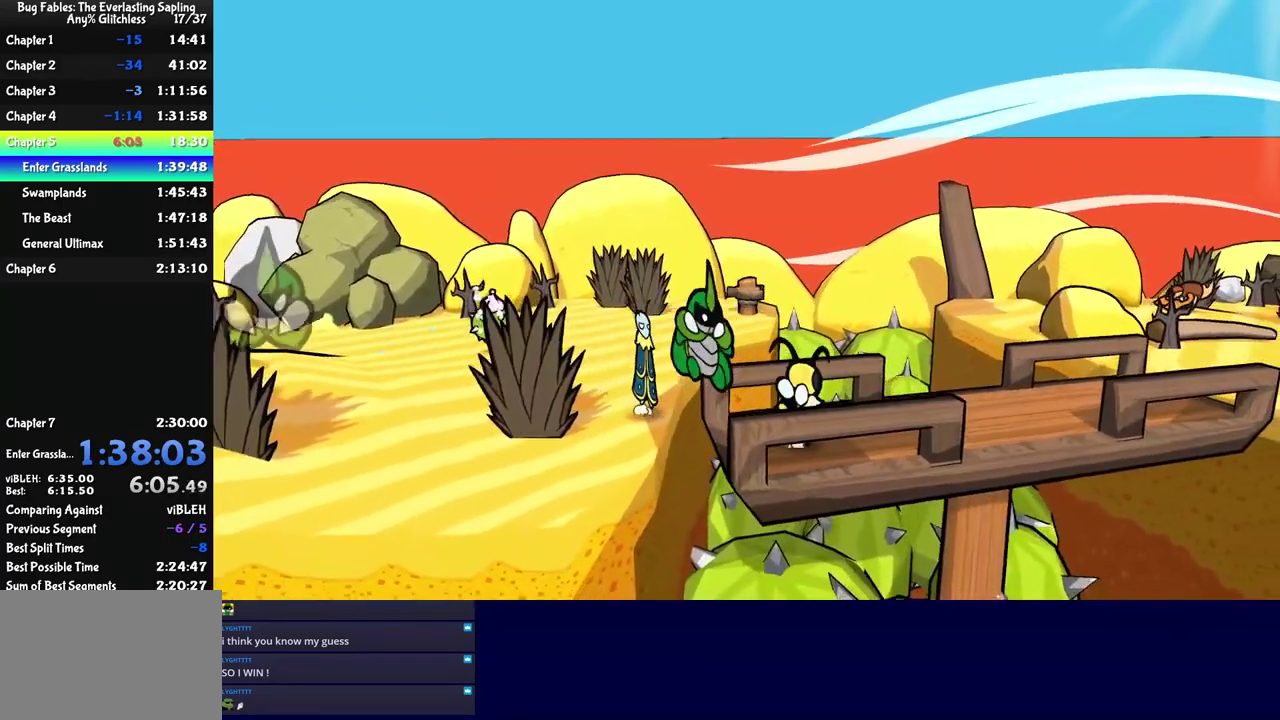
{"buttons": [], "left_stick": "right", "events": [[33, "C_LEFT", "up"], [116, "C_LEFT", "down"], [150, "left_stick", "right"], [166, "C_LEFT", "up"], [316, "C_RIGHT", "down"], [367, "C_RIGHT", "up"], [417, "C_RIGHT", "down"], [483, "C_RIGHT", "up"]]}
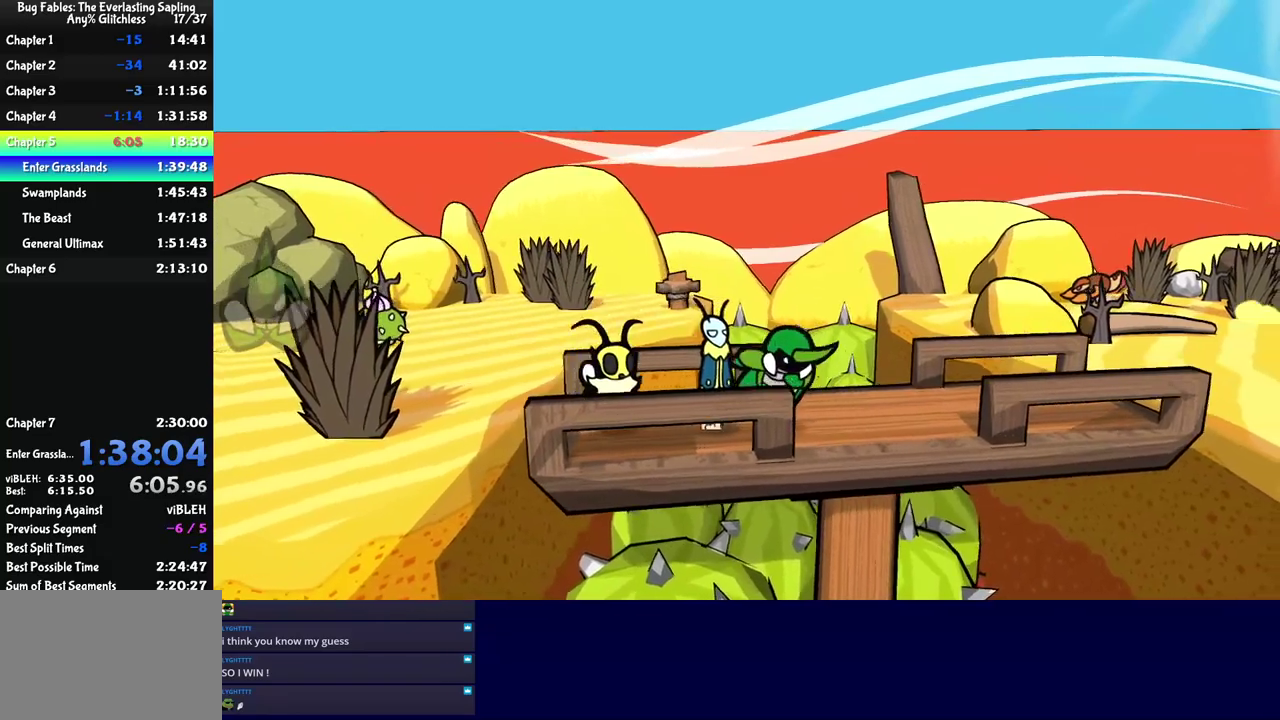
{"buttons": [], "left_stick": "up-right", "events": [[33, "C_RIGHT", "down"], [83, "C_RIGHT", "up"], [350, "left_stick", "up-right"]]}
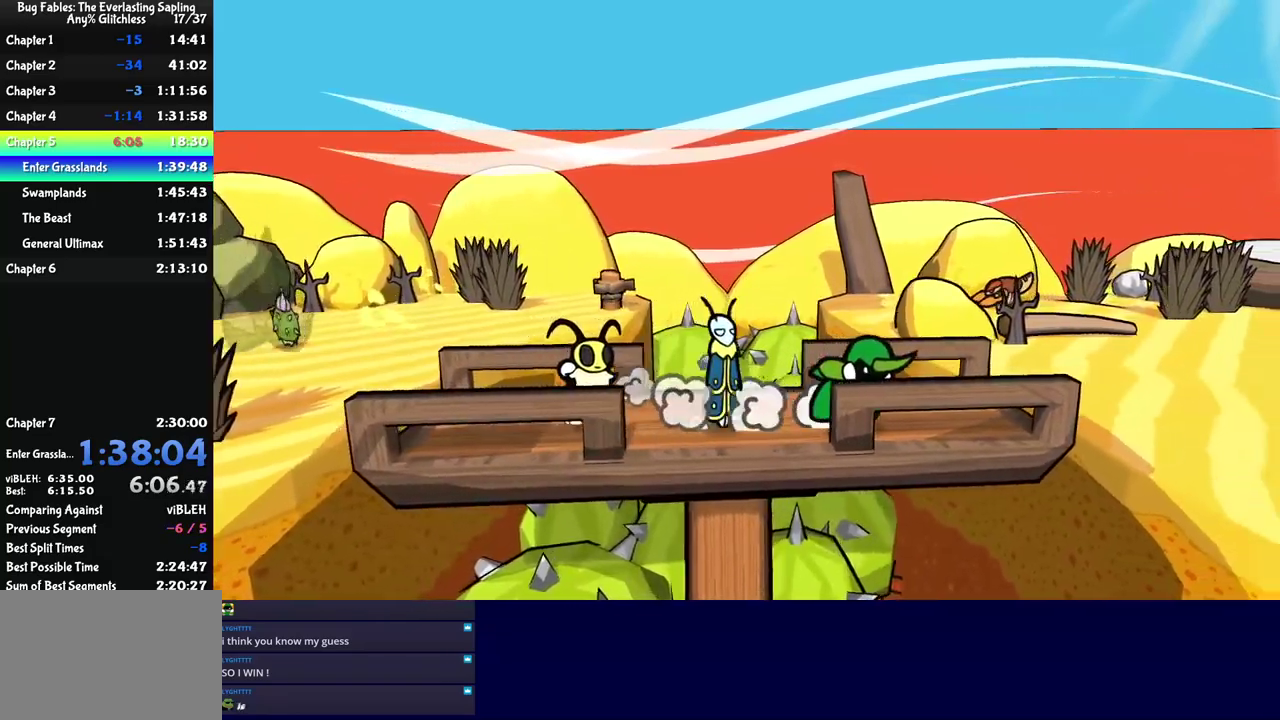
{"buttons": [], "left_stick": "up-right", "events": [[167, "left_stick", "right"], [467, "left_stick", "up-right"]]}
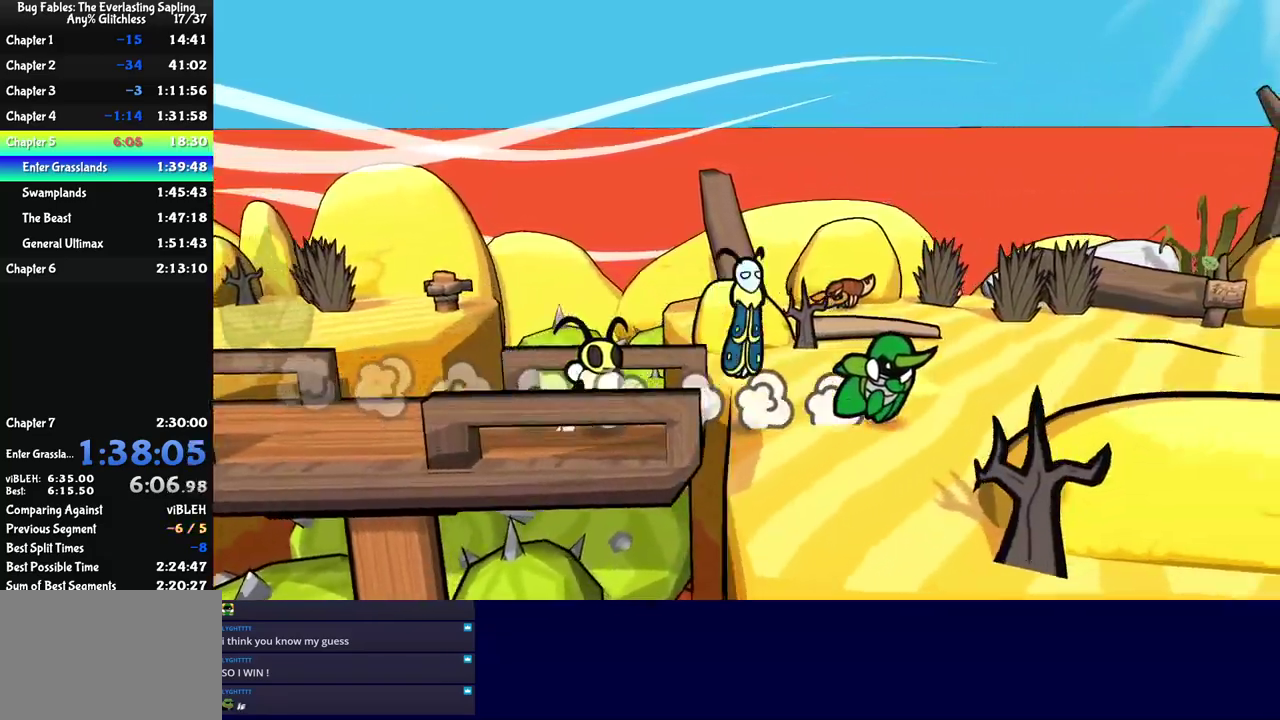
{"buttons": [], "left_stick": "up-right", "events": []}
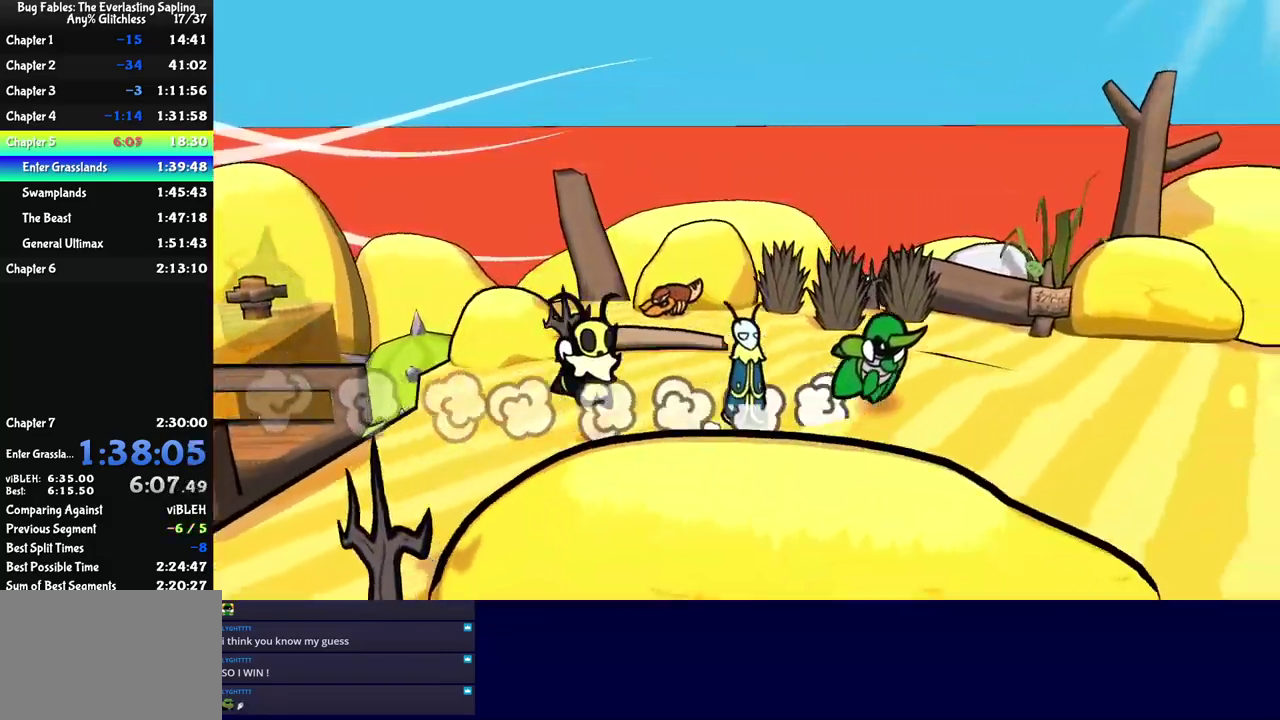
{"buttons": [], "left_stick": "right", "events": [[500, "left_stick", "right"]]}
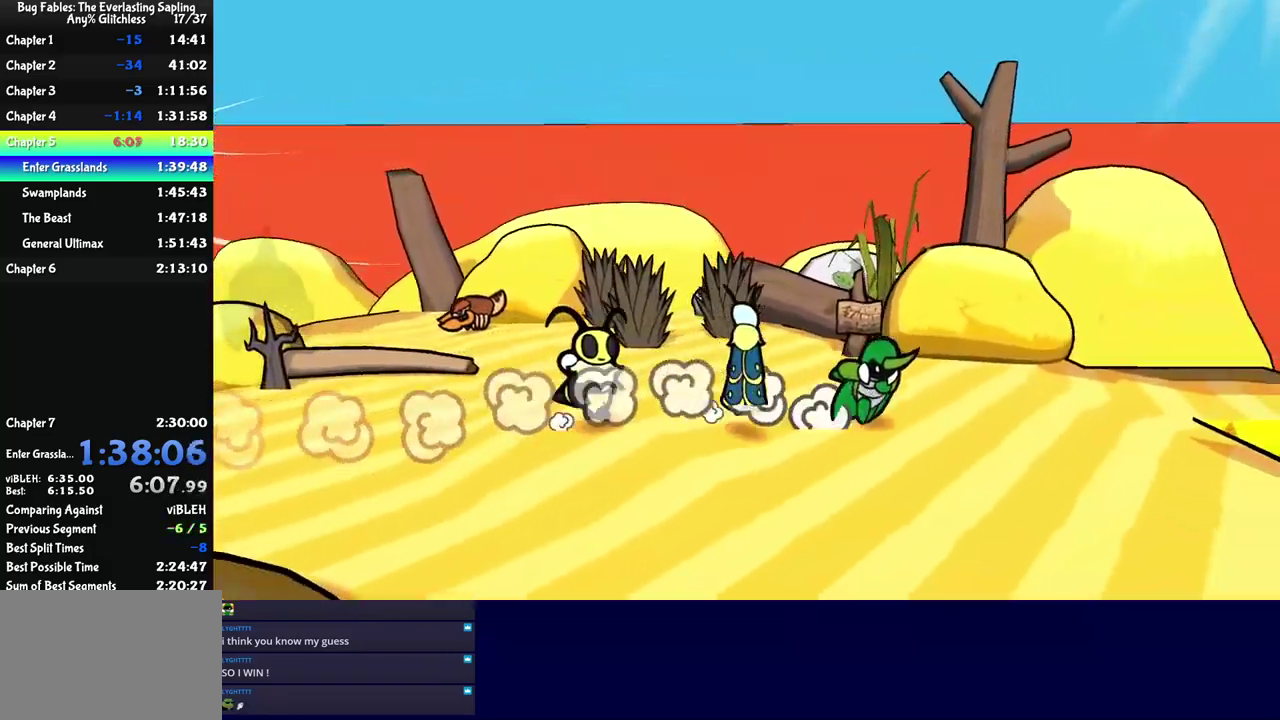
{"buttons": [], "left_stick": "right", "events": []}
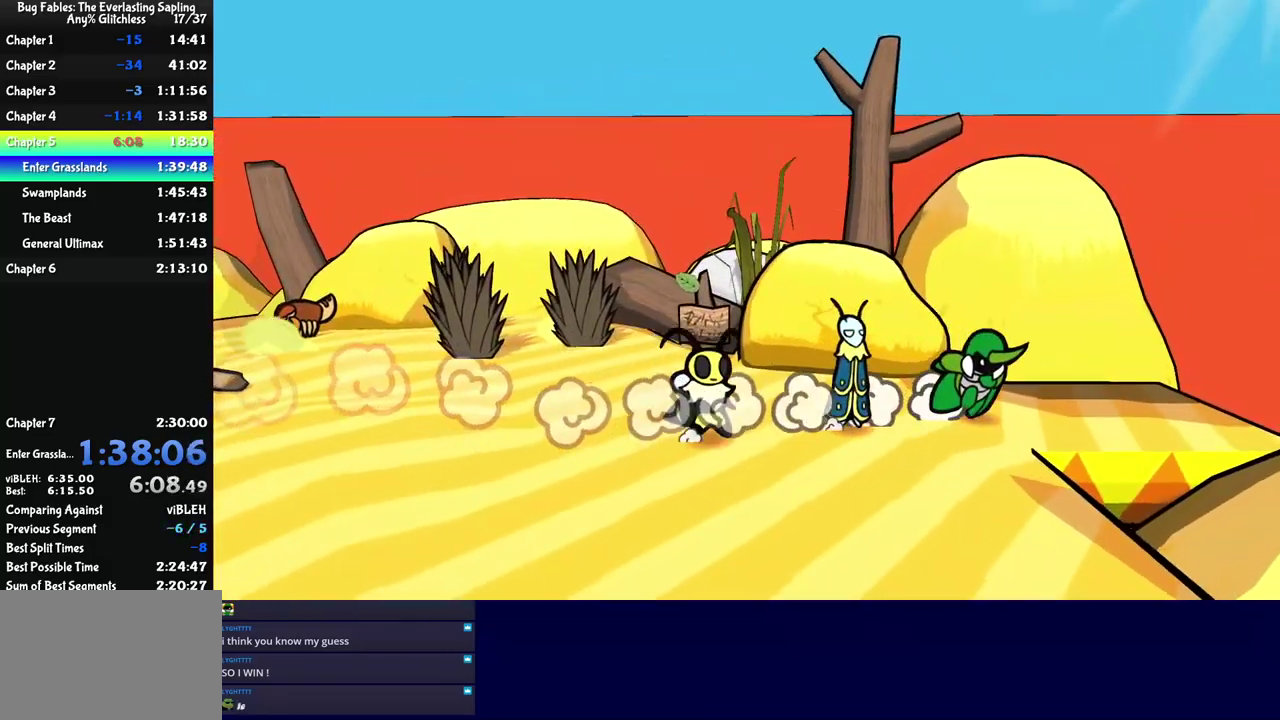
{"buttons": [], "left_stick": "center", "events": [[183, "left_stick", "center"]]}
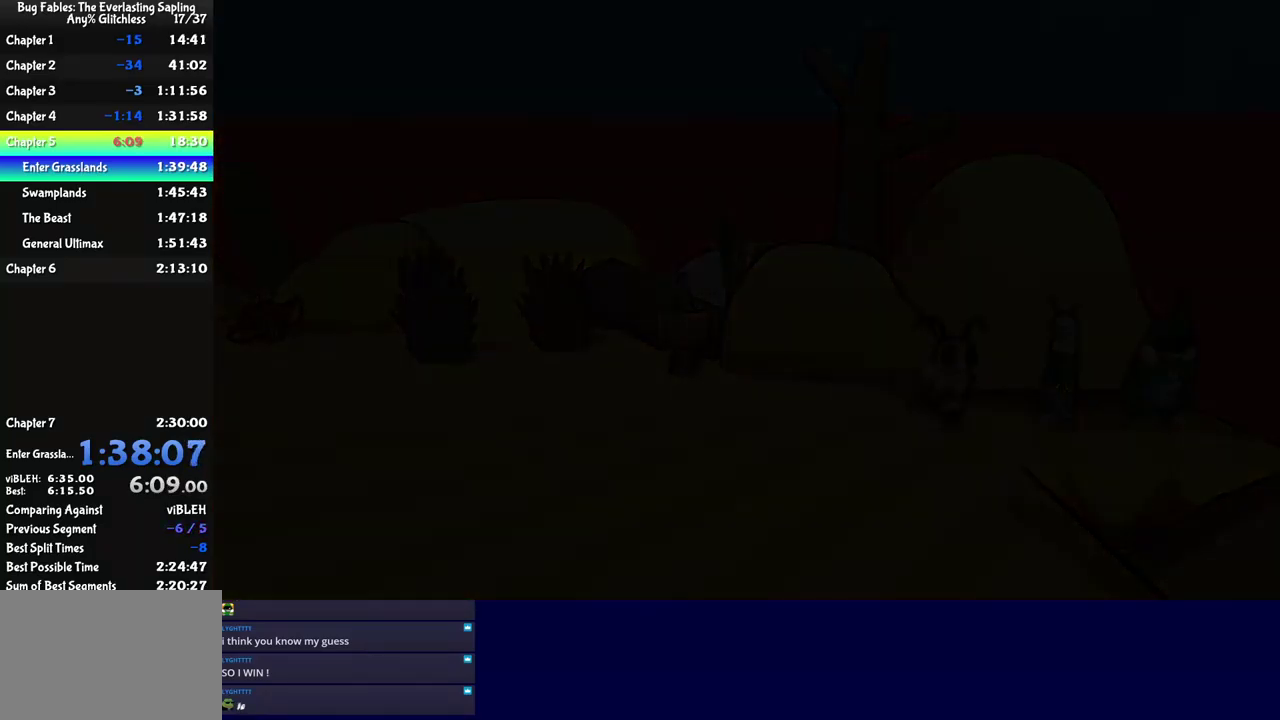
{"buttons": [], "left_stick": "right", "events": [[50, "left_stick", "right"], [317, "C_RIGHT", "down"], [367, "C_RIGHT", "up"], [450, "C_RIGHT", "down"], [500, "C_RIGHT", "up"]]}